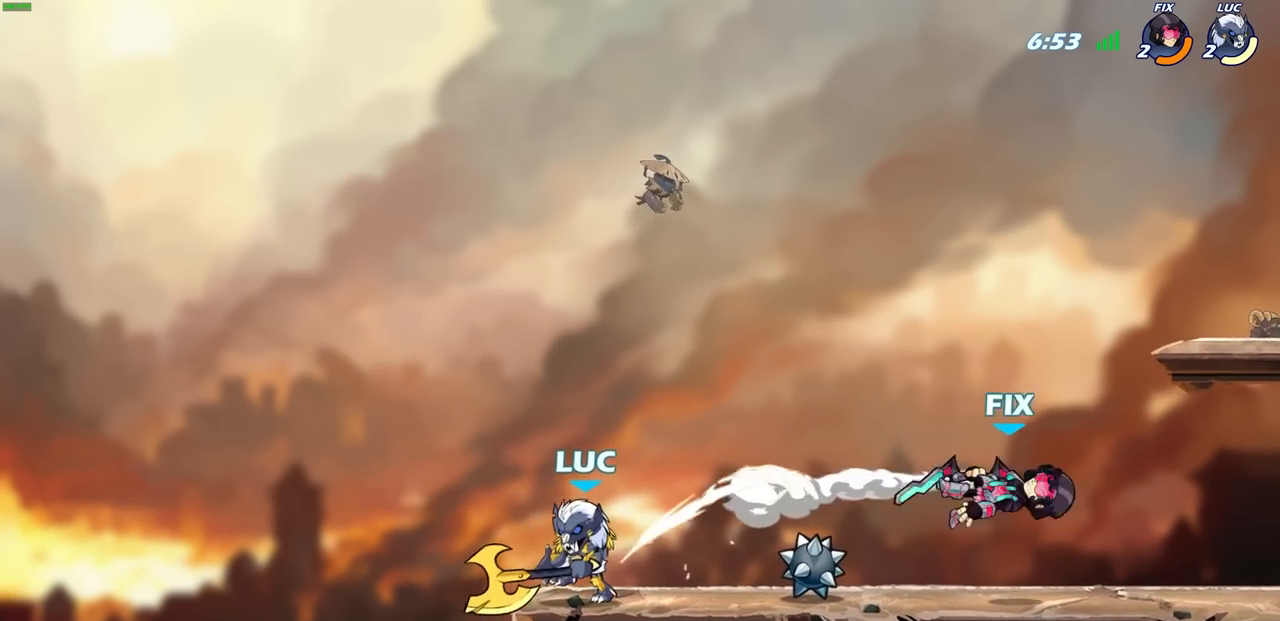
Gameplay with a controller (PlayStation layout); each line is a JSON object with the inputs held at the frame after it. "events" lists button and stick changes between this image and that frame as [ms after this image, input, new state], when the widget could be followed in between.
{"buttons": ["CIRCLE"], "left_stick": "right", "right_stick": "center", "events": [[17, "R2", "down"], [200, "CIRCLE", "down"], [200, "R2", "up"]]}
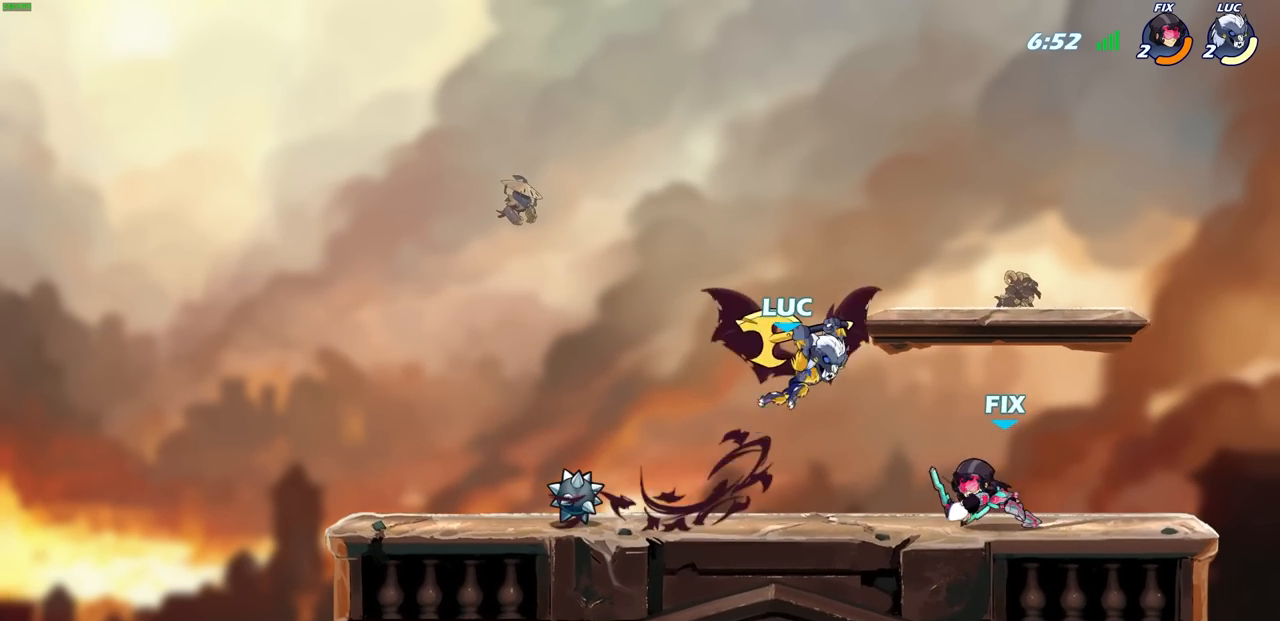
{"buttons": [], "left_stick": "center", "right_stick": "center", "events": [[200, "CIRCLE", "up"], [250, "left_stick", "center"]]}
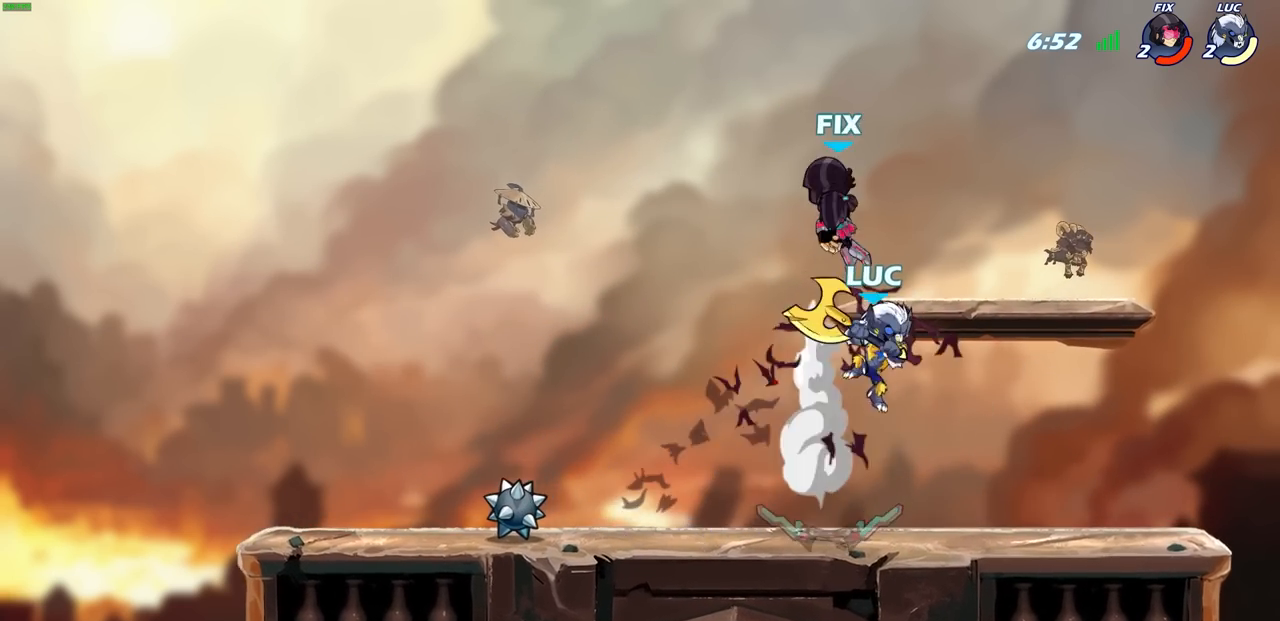
{"buttons": [], "left_stick": "left", "right_stick": "center", "events": [[500, "left_stick", "left"]]}
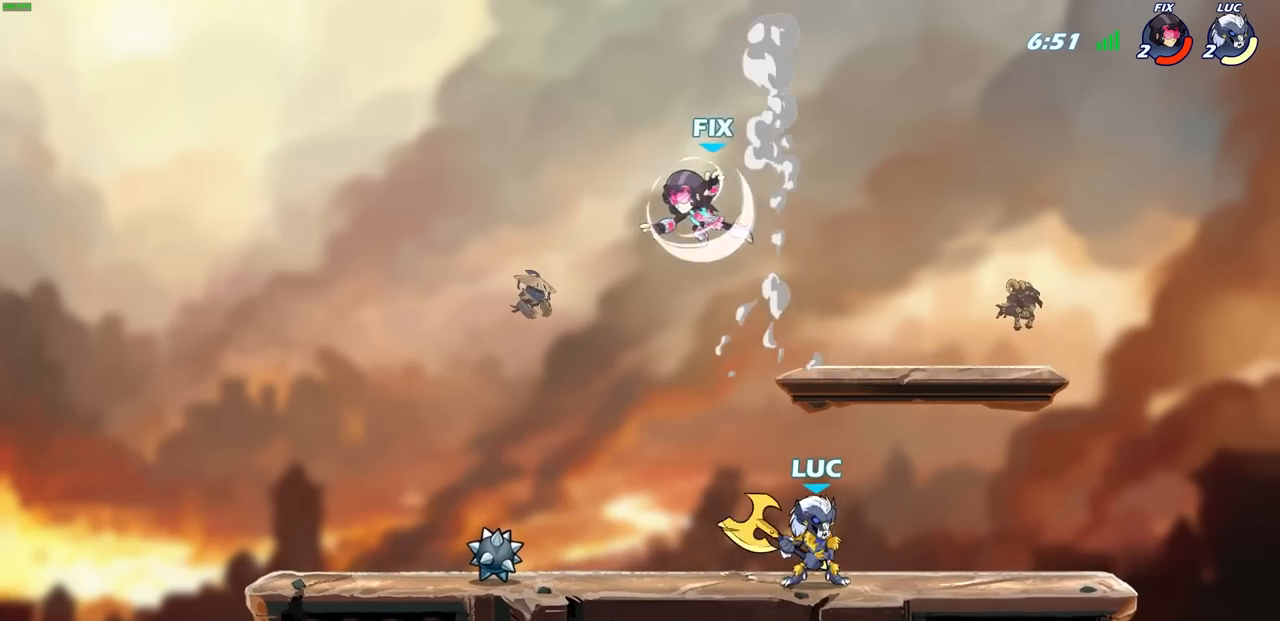
{"buttons": [], "left_stick": "right", "right_stick": "center", "events": [[433, "left_stick", "right"]]}
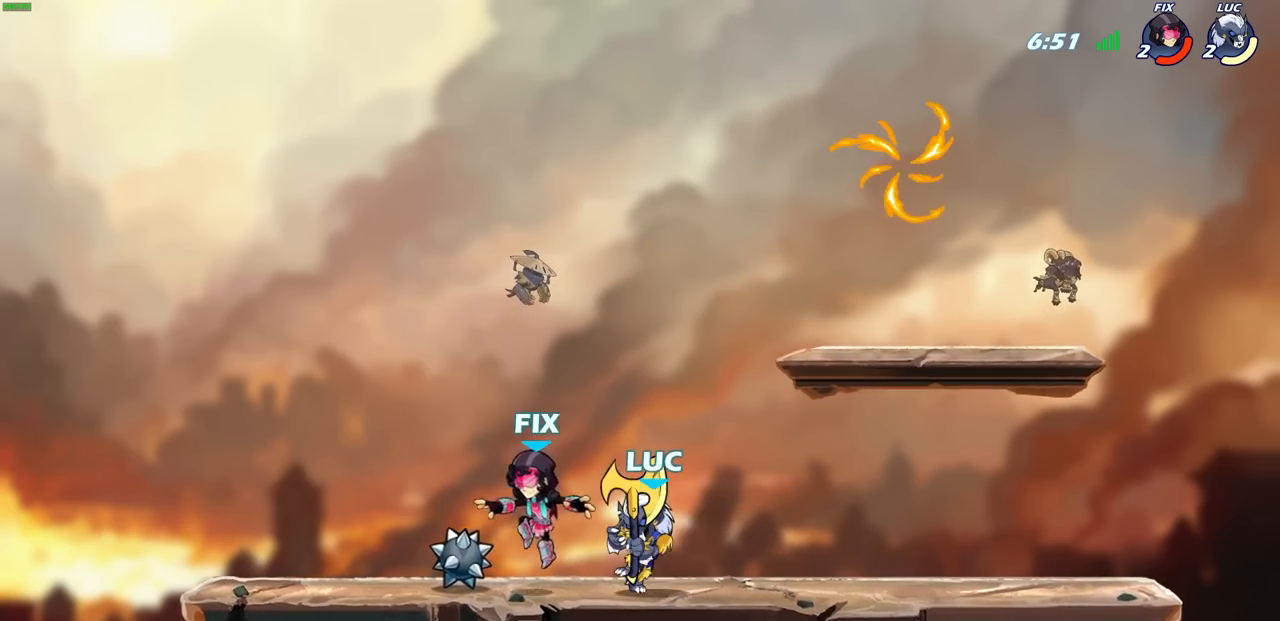
{"buttons": [], "left_stick": "center", "right_stick": "center", "events": [[267, "left_stick", "up-left"], [317, "SQUARE", "down"], [317, "left_stick", "center"], [367, "SQUARE", "up"]]}
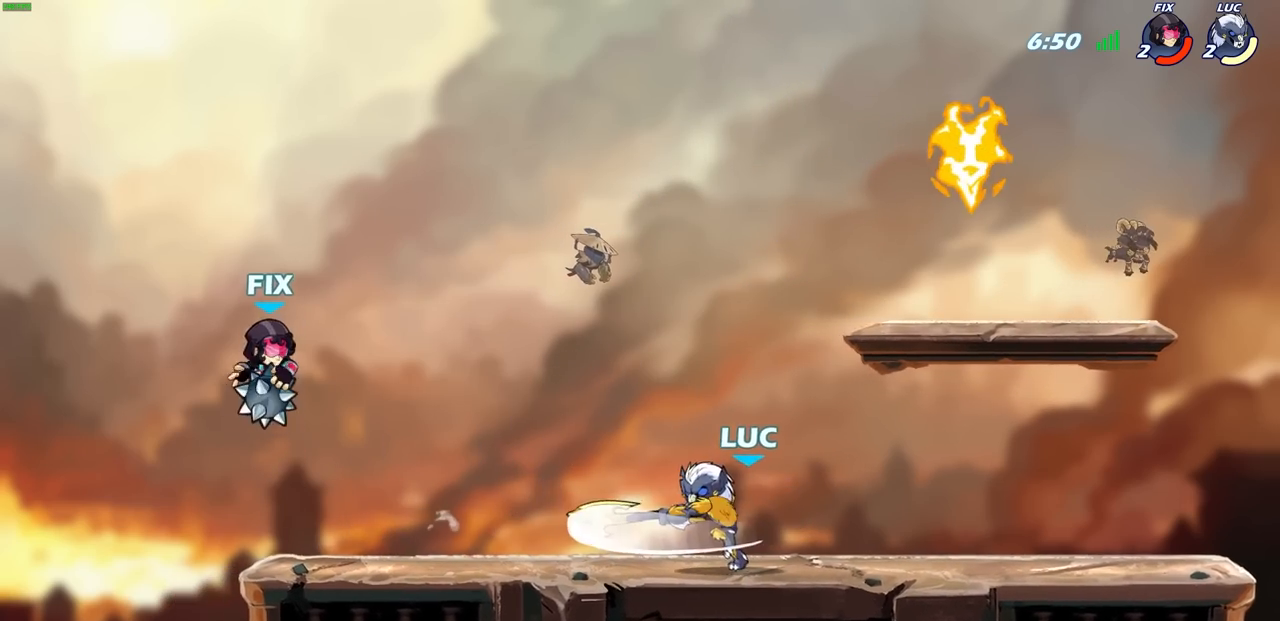
{"buttons": [], "left_stick": "center", "right_stick": "center", "events": [[367, "left_stick", "right"], [450, "left_stick", "center"]]}
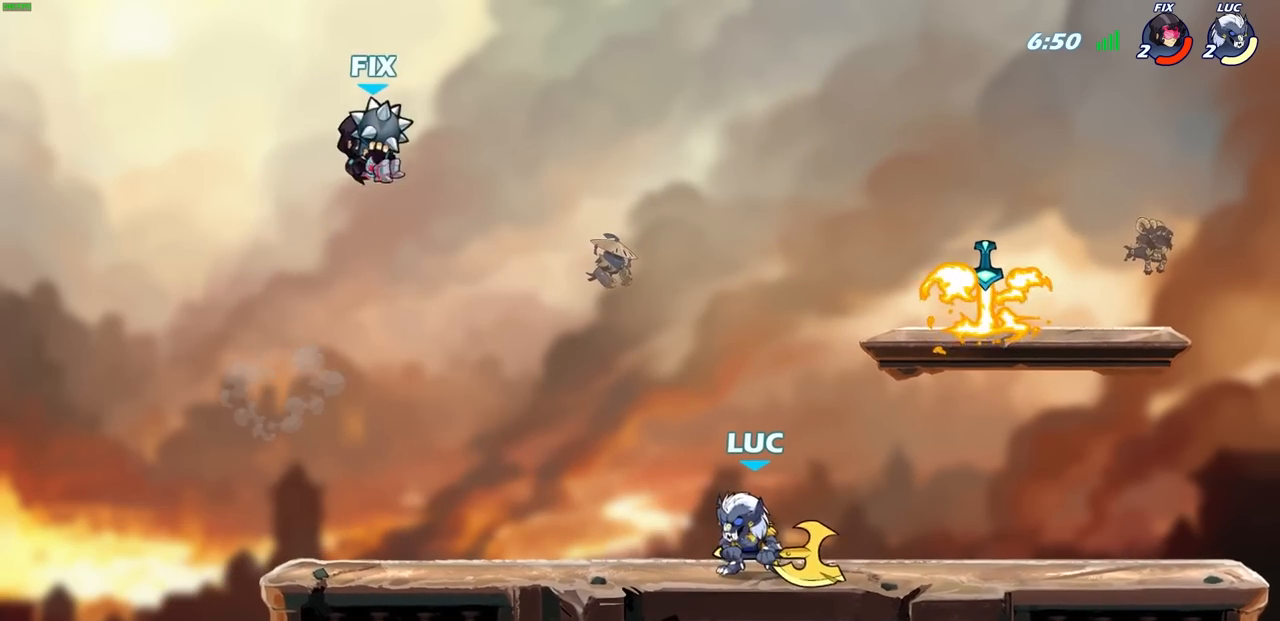
{"buttons": [], "left_stick": "center", "right_stick": "center", "events": [[233, "left_stick", "up"], [283, "R1", "down"], [333, "R1", "up"], [333, "left_stick", "center"]]}
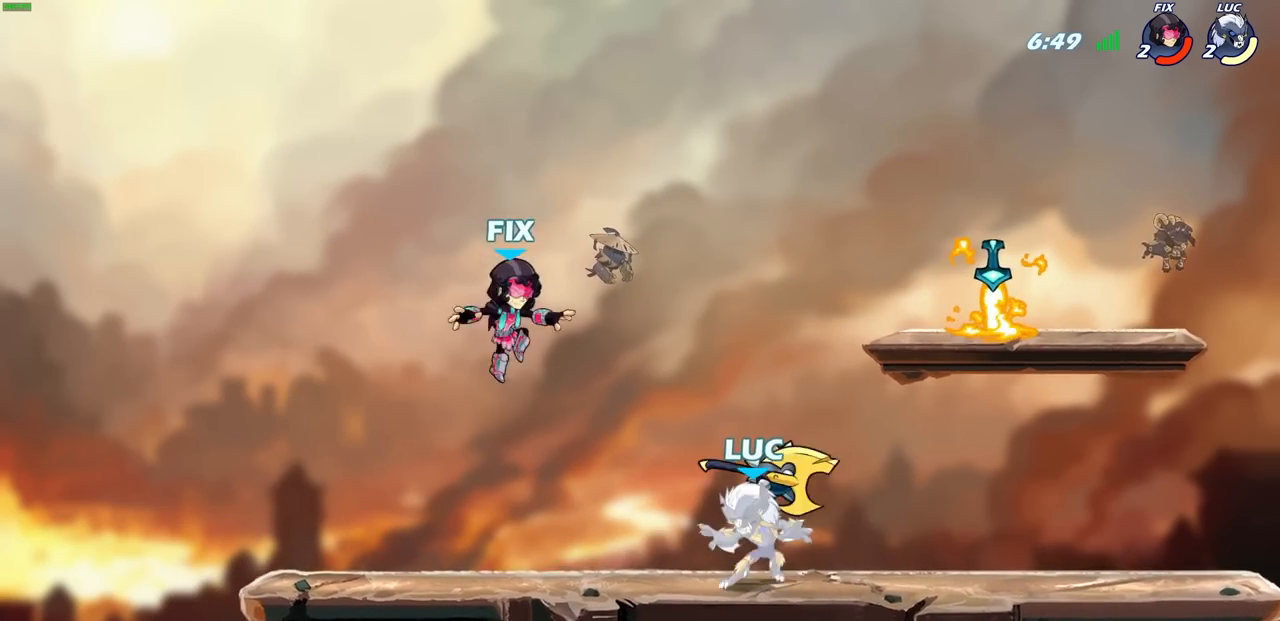
{"buttons": [], "left_stick": "center", "right_stick": "center", "events": []}
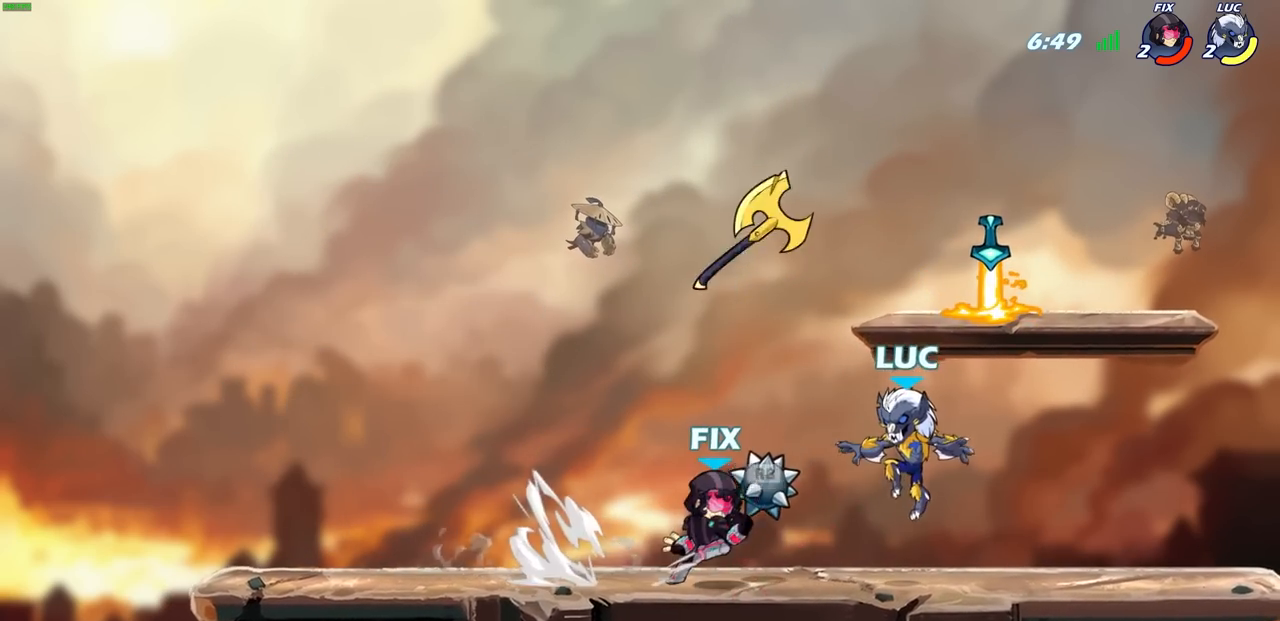
{"buttons": [], "left_stick": "center", "right_stick": "center", "events": [[50, "R1", "down"], [50, "R2", "down"], [50, "SQUARE", "down"], [50, "left_stick", "down"], [133, "left_stick", "center"], [167, "SQUARE", "up"], [183, "R1", "up"], [183, "R2", "up"]]}
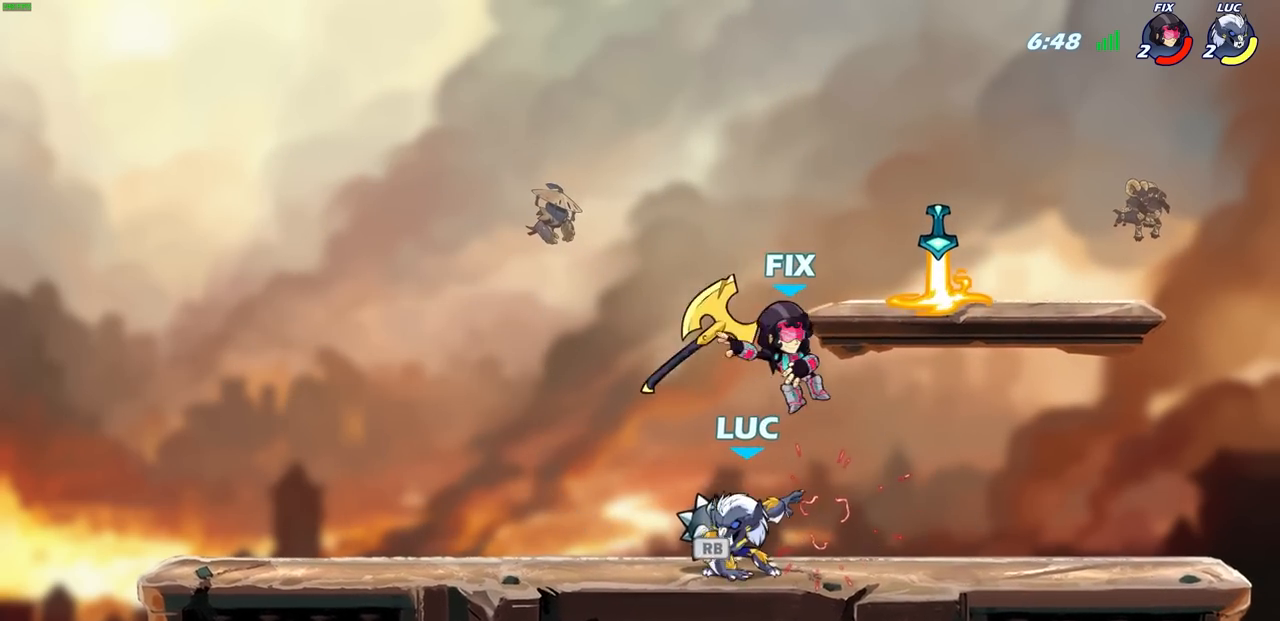
{"buttons": [], "left_stick": "right", "right_stick": "center", "events": [[100, "left_stick", "up-left"], [250, "left_stick", "up-right"], [267, "R1", "down"], [317, "CROSS", "down"], [367, "R1", "up"], [367, "left_stick", "right"], [400, "SQUARE", "down"], [417, "CROSS", "up"], [433, "right_stick", "down"], [450, "SQUARE", "up"], [483, "right_stick", "center"]]}
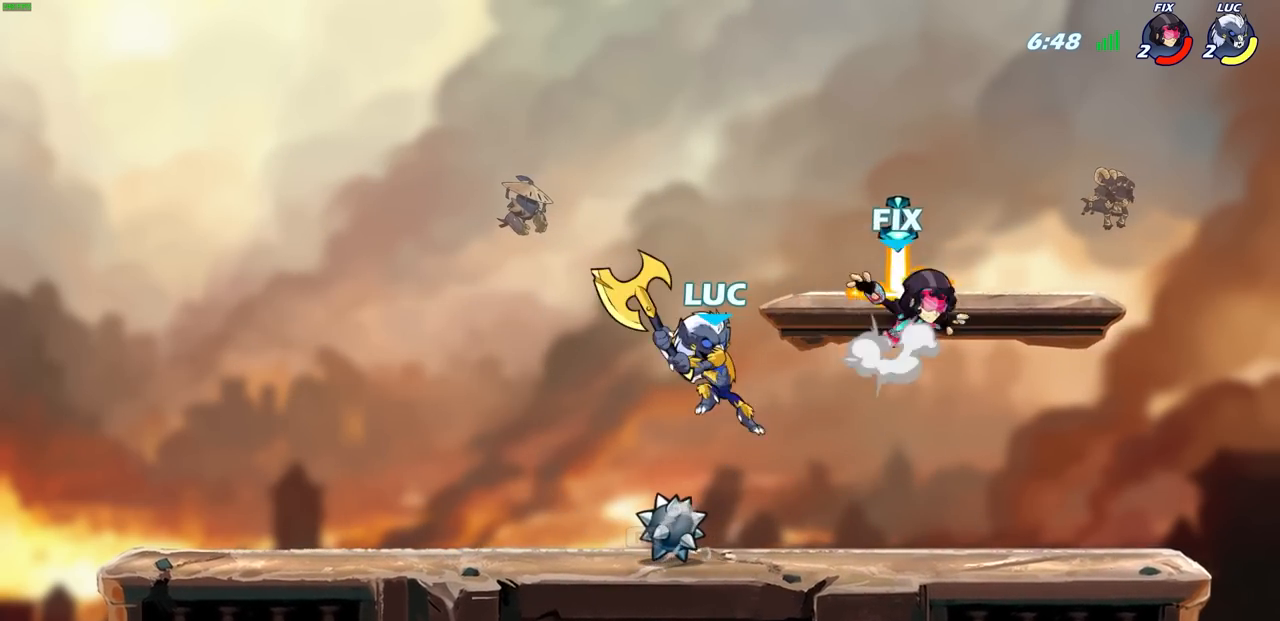
{"buttons": [], "left_stick": "right", "right_stick": "center", "events": []}
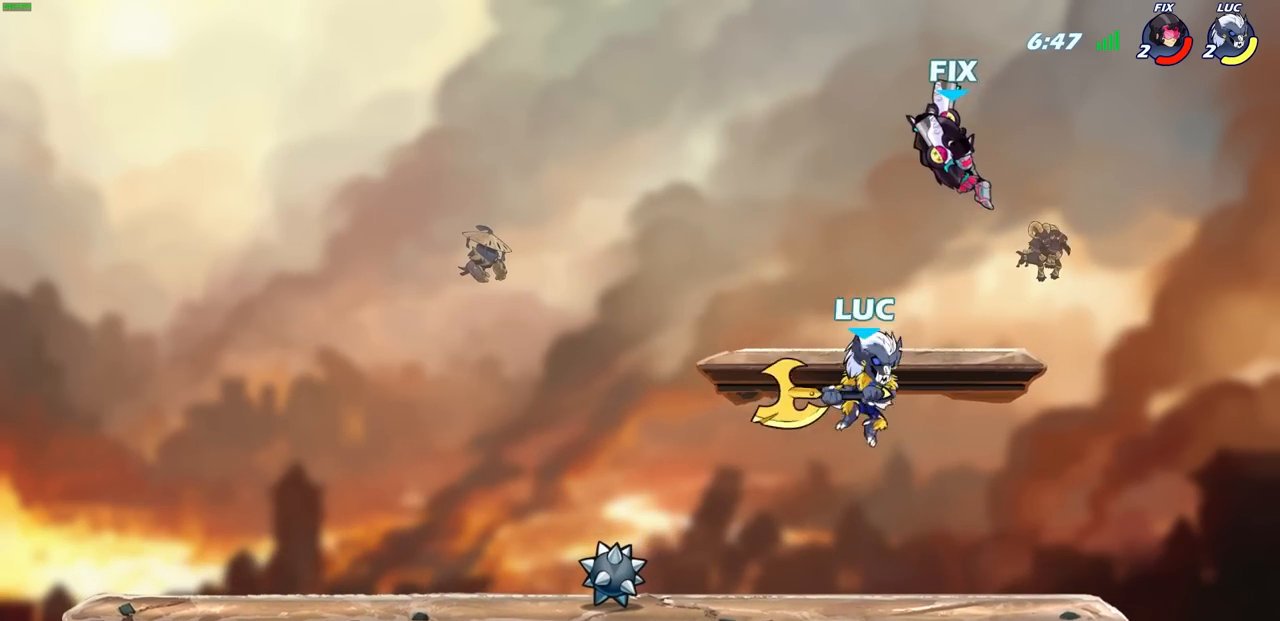
{"buttons": ["SQUARE", "R1", "R2"], "left_stick": "down-left", "right_stick": "center", "events": [[133, "left_stick", "down-left"], [250, "left_stick", "left"], [367, "R2", "down"], [400, "R1", "down"], [433, "left_stick", "down-left"], [467, "SQUARE", "down"]]}
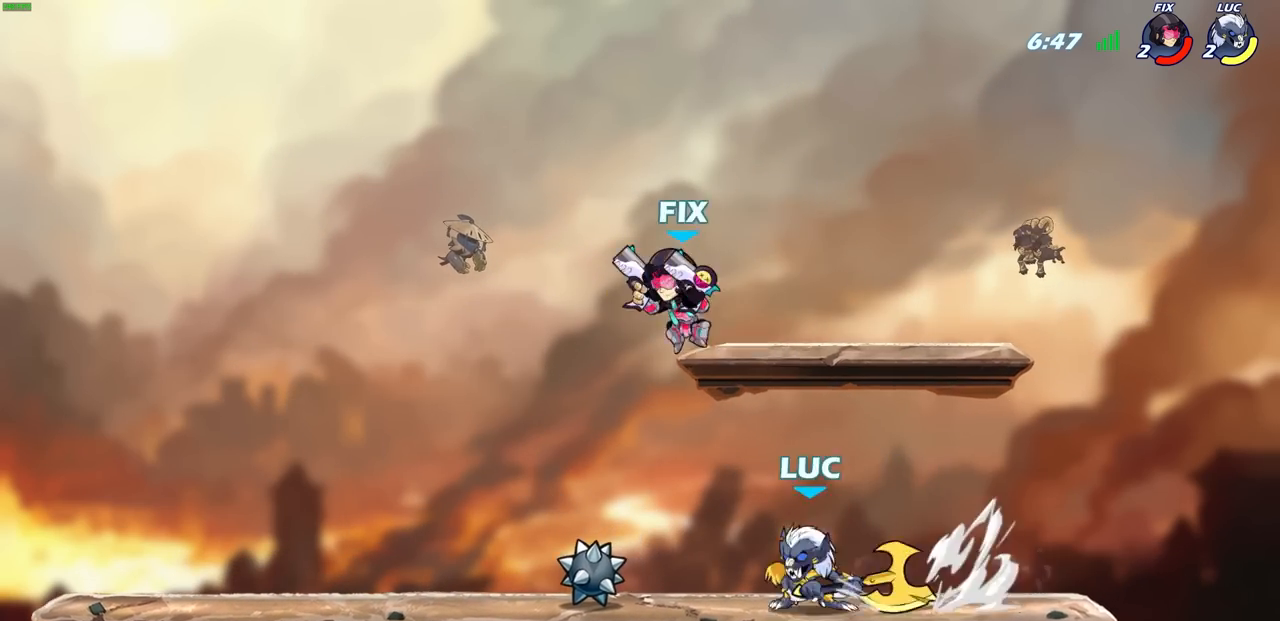
{"buttons": [], "left_stick": "center", "right_stick": "center", "events": [[50, "SQUARE", "up"], [67, "R1", "up"], [67, "R2", "up"], [100, "left_stick", "center"]]}
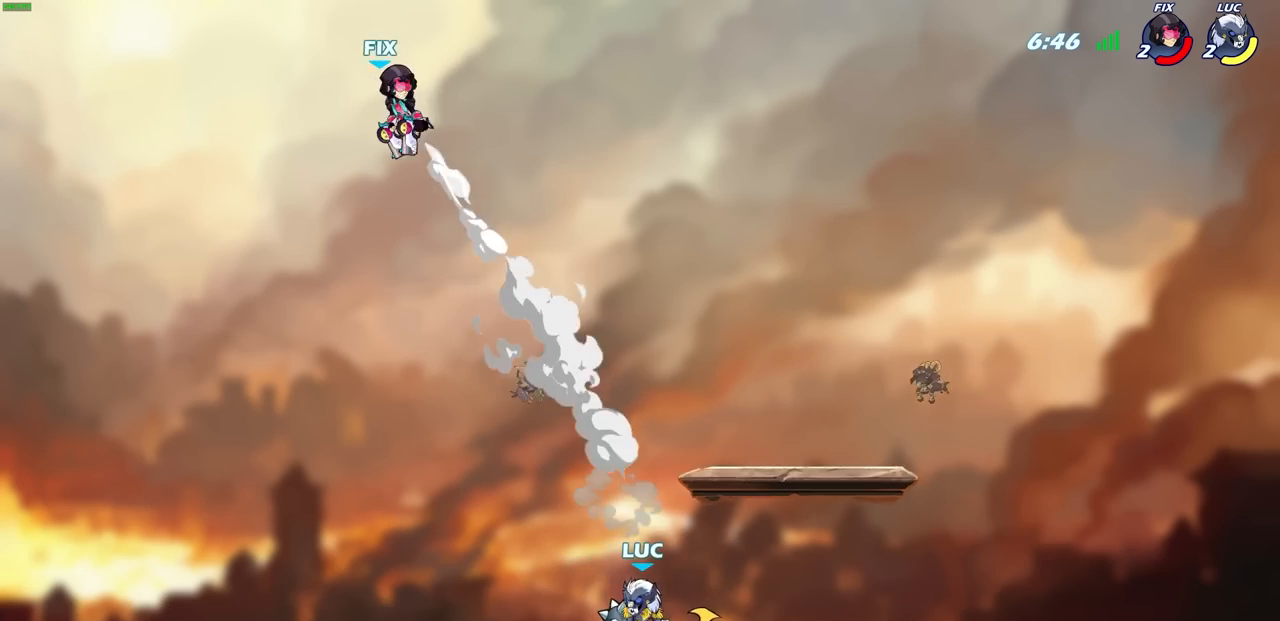
{"buttons": ["CIRCLE"], "left_stick": "center", "right_stick": "center", "events": [[33, "left_stick", "left"], [367, "CROSS", "down"], [417, "CIRCLE", "down"], [433, "CROSS", "up"], [450, "left_stick", "center"]]}
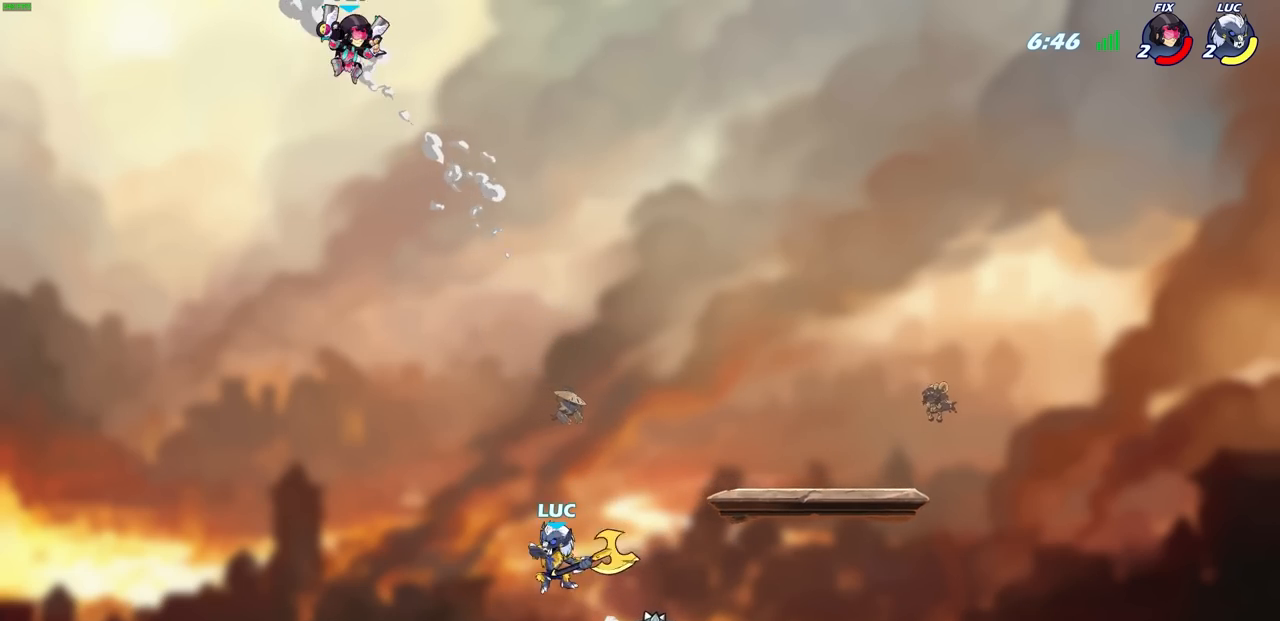
{"buttons": [], "left_stick": "right", "right_stick": "center", "events": [[17, "CIRCLE", "up"], [350, "left_stick", "right"]]}
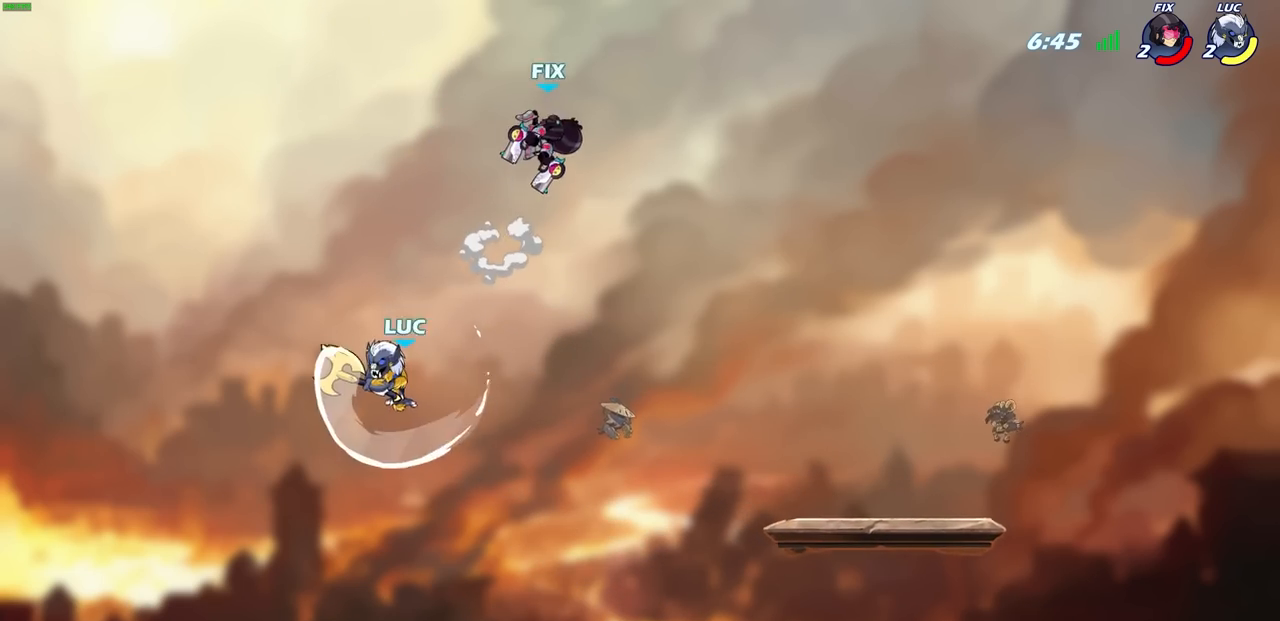
{"buttons": [], "left_stick": "down-right", "right_stick": "center", "events": [[200, "left_stick", "left"], [250, "left_stick", "down-left"], [417, "left_stick", "down-right"]]}
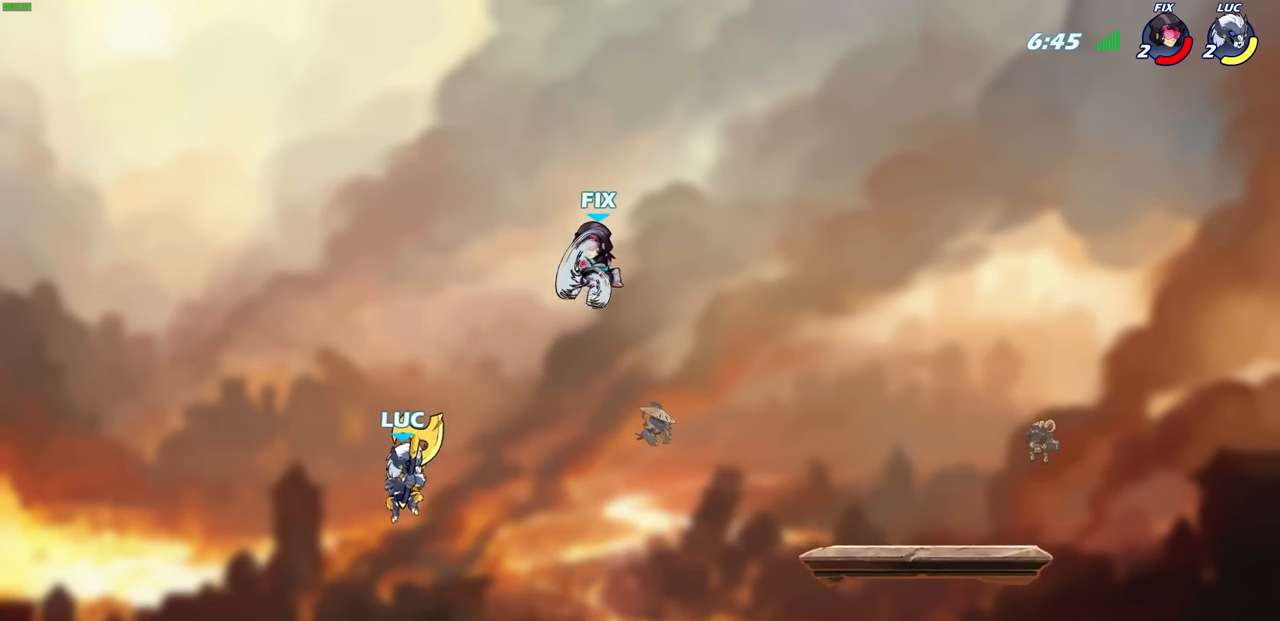
{"buttons": [], "left_stick": "right", "right_stick": "center", "events": [[183, "left_stick", "down-left"], [350, "left_stick", "right"], [417, "CIRCLE", "down"], [483, "CIRCLE", "up"]]}
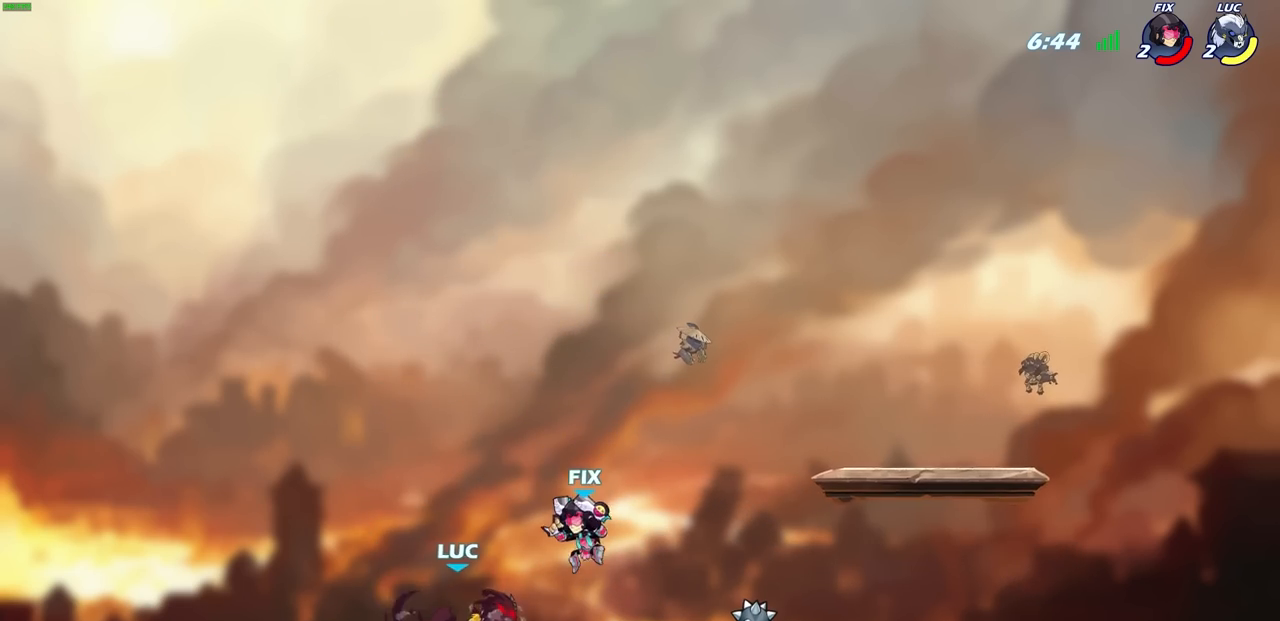
{"buttons": [], "left_stick": "right", "right_stick": "center", "events": [[150, "left_stick", "center"], [483, "left_stick", "right"]]}
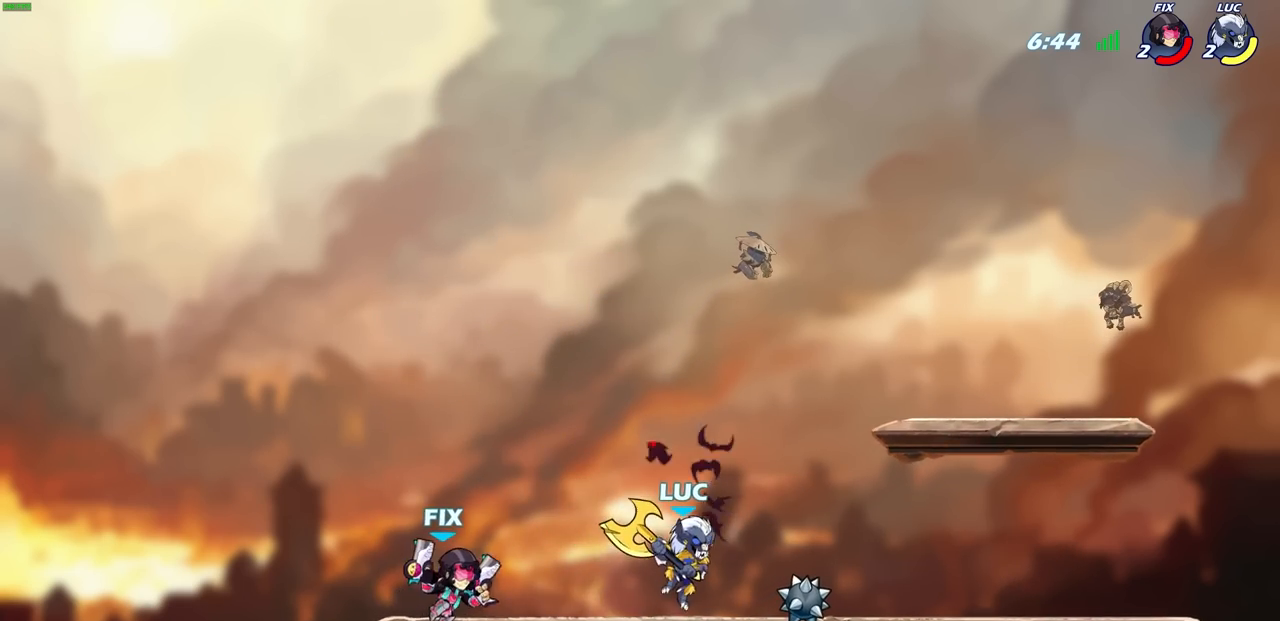
{"buttons": [], "left_stick": "down", "right_stick": "center", "events": [[100, "CROSS", "down"], [217, "CROSS", "up"], [217, "left_stick", "up"], [317, "left_stick", "left"], [417, "left_stick", "down"]]}
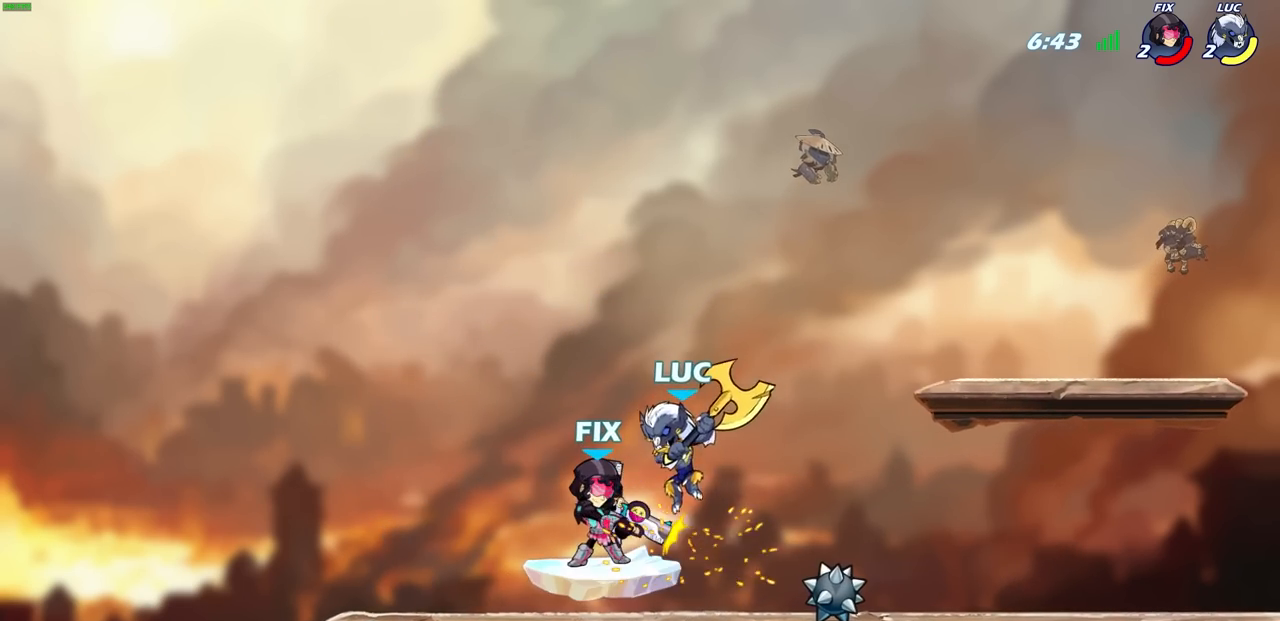
{"buttons": [], "left_stick": "down", "right_stick": "center", "events": [[100, "left_stick", "up-left"], [150, "R2", "down"], [217, "left_stick", "center"], [283, "R1", "down"], [333, "R1", "up"], [350, "R2", "up"], [467, "left_stick", "down"]]}
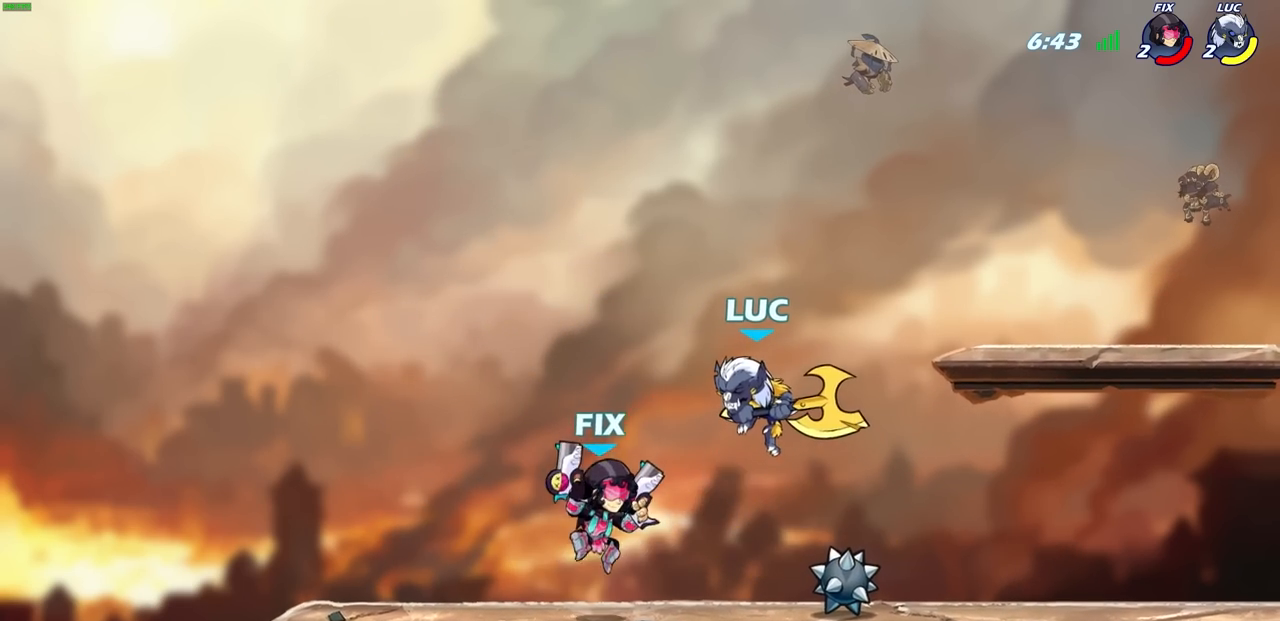
{"buttons": ["R1", "R2"], "left_stick": "down-right", "right_stick": "center", "events": [[83, "left_stick", "right"], [100, "R1", "down"], [100, "R2", "down"], [317, "left_stick", "down-right"]]}
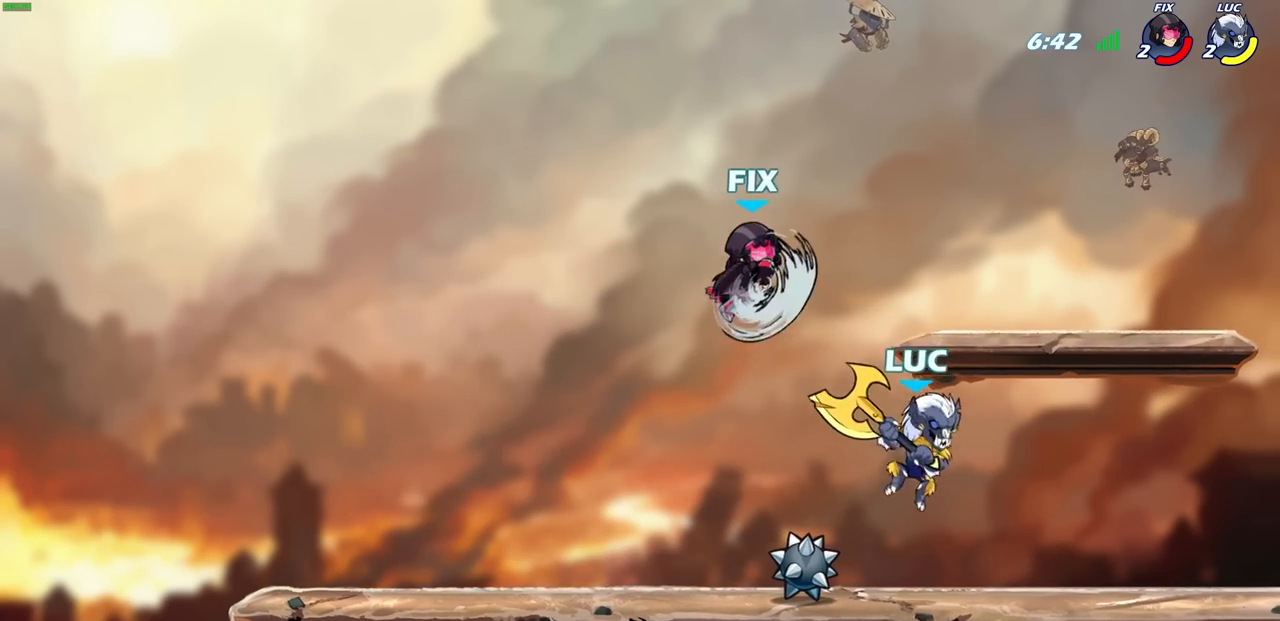
{"buttons": [], "left_stick": "right", "right_stick": "center", "events": [[17, "R1", "up"], [33, "left_stick", "left"], [50, "R2", "up"], [200, "left_stick", "up-left"], [250, "CROSS", "down"], [317, "CIRCLE", "down"], [350, "CROSS", "up"], [383, "left_stick", "up-right"], [417, "CIRCLE", "up"], [467, "left_stick", "right"]]}
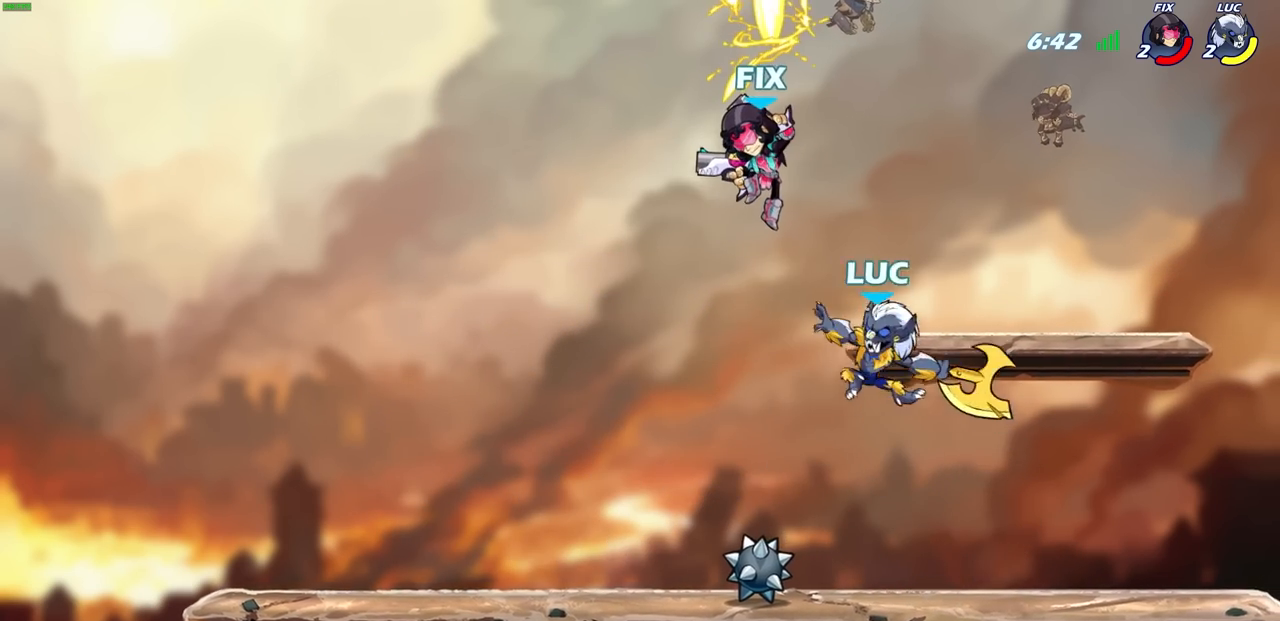
{"buttons": [], "left_stick": "right", "right_stick": "center", "events": []}
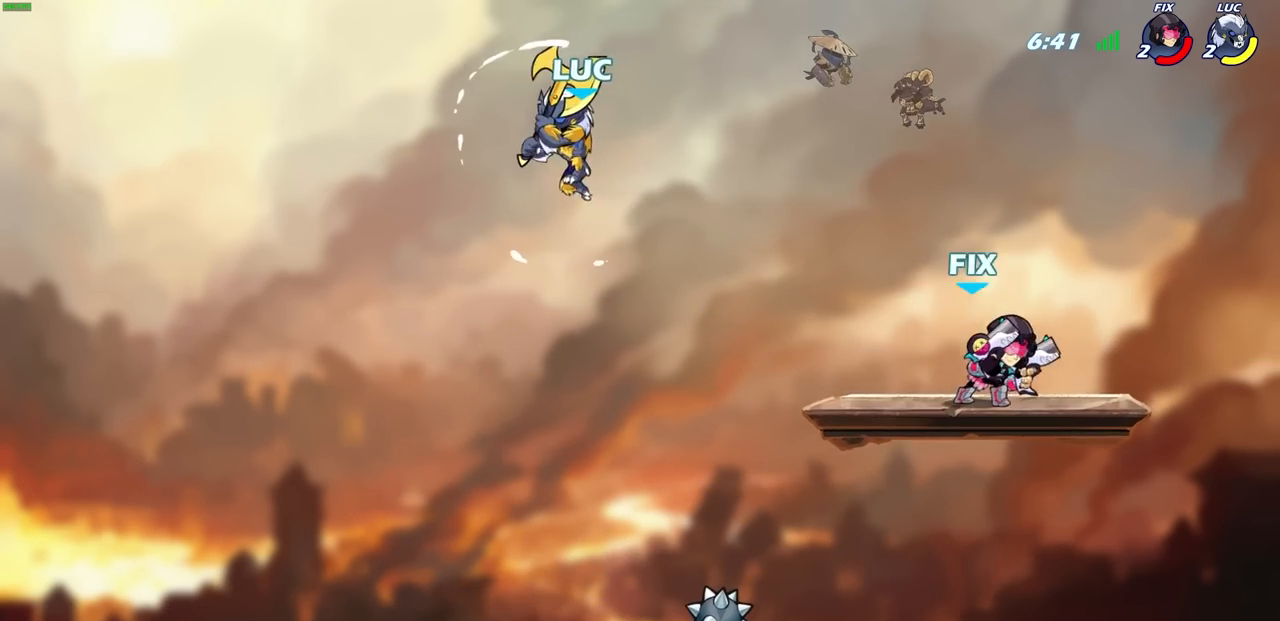
{"buttons": [], "left_stick": "down-left", "right_stick": "center", "events": [[67, "left_stick", "left"], [167, "left_stick", "down-left"]]}
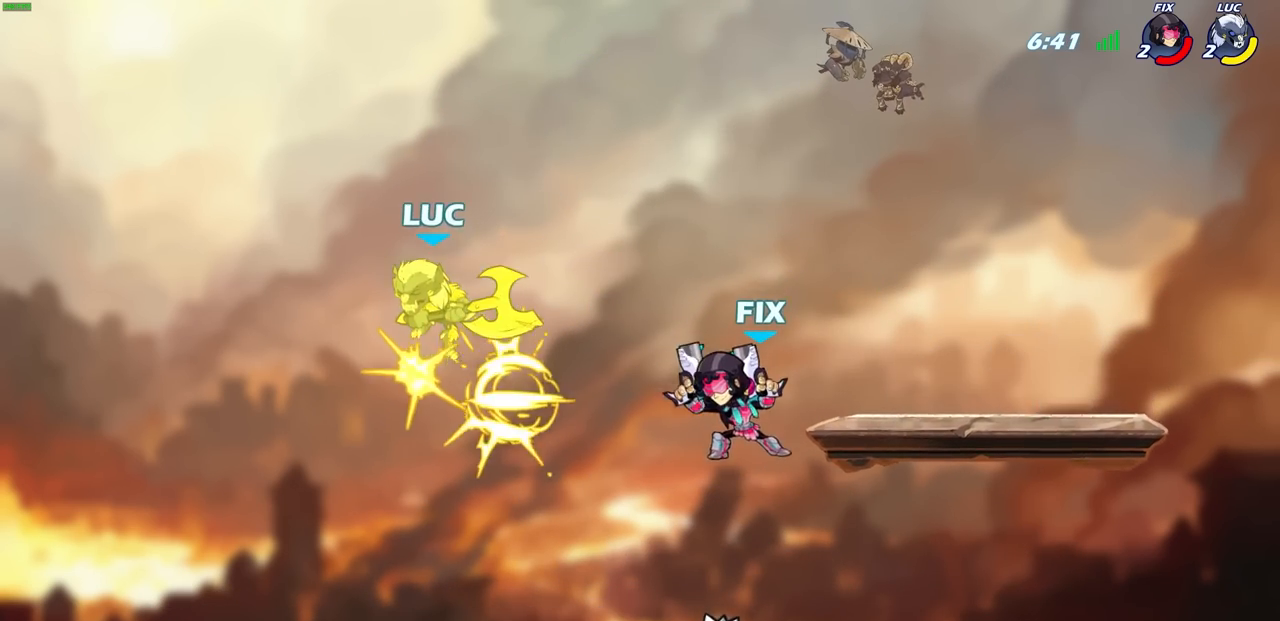
{"buttons": [], "left_stick": "up-right", "right_stick": "center", "events": [[167, "left_stick", "right"], [450, "left_stick", "up-right"]]}
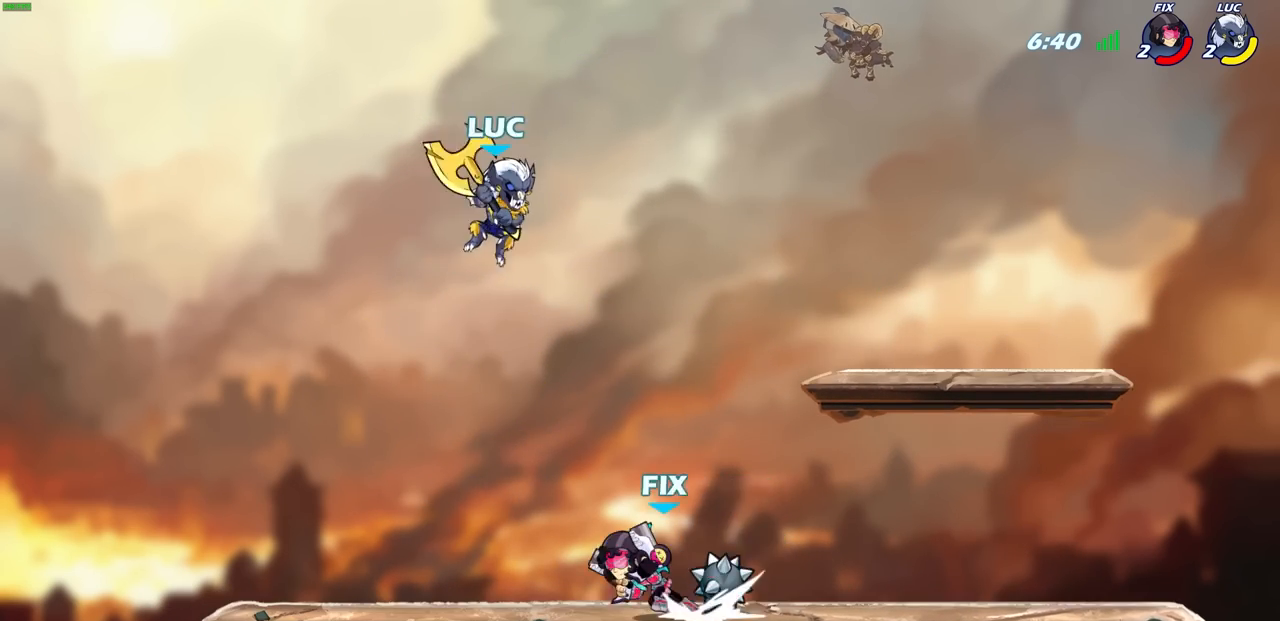
{"buttons": [], "left_stick": "down-left", "right_stick": "center", "events": [[67, "CROSS", "down"], [183, "CROSS", "up"], [183, "left_stick", "left"], [283, "left_stick", "down-left"]]}
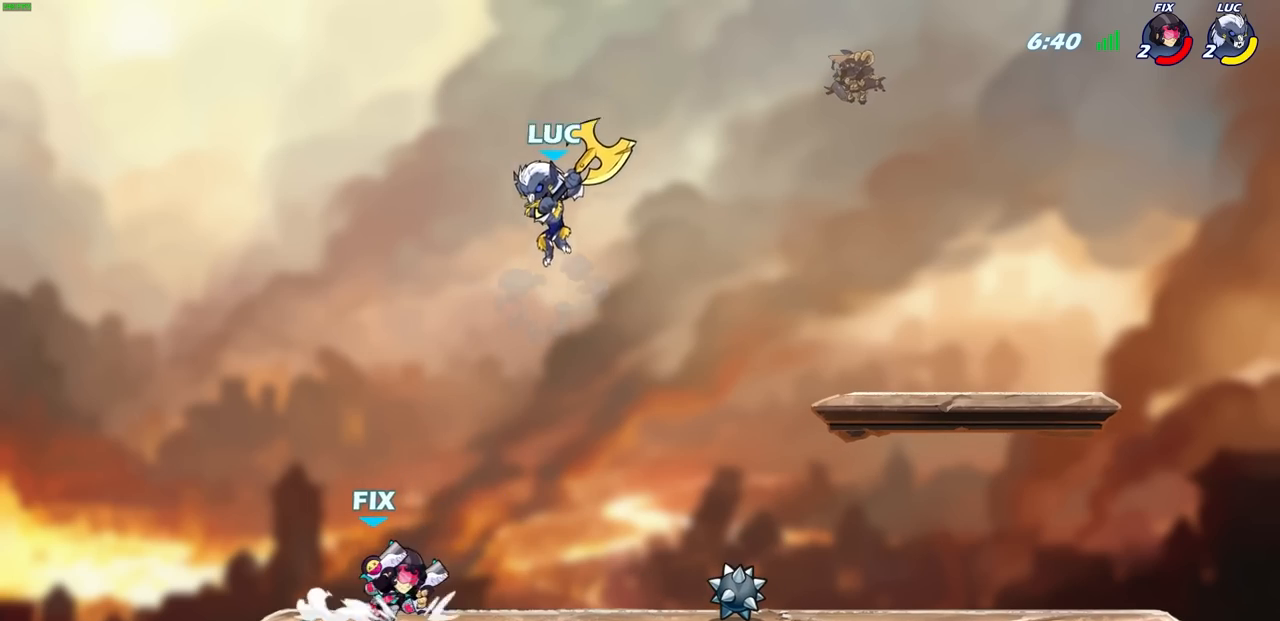
{"buttons": [], "left_stick": "left", "right_stick": "center", "events": [[83, "SQUARE", "down"], [183, "SQUARE", "up"], [483, "left_stick", "left"]]}
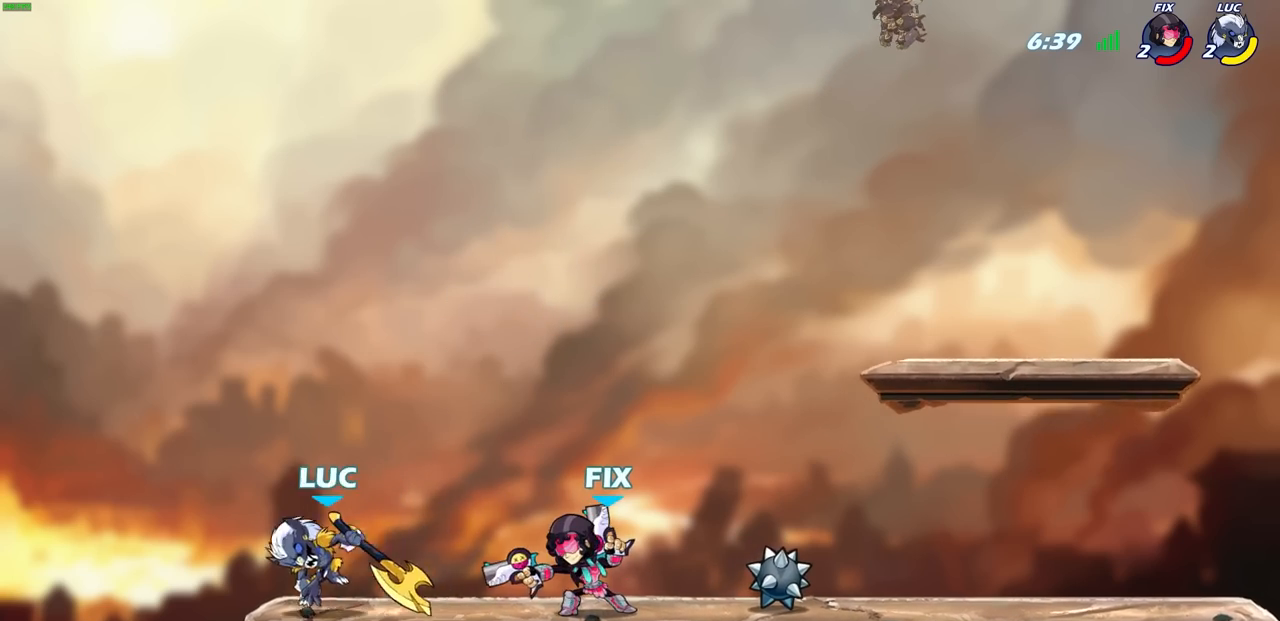
{"buttons": ["R1", "R2"], "left_stick": "right", "right_stick": "center", "events": [[33, "left_stick", "up-right"], [167, "CROSS", "down"], [267, "left_stick", "right"], [300, "CROSS", "up"], [500, "R1", "down"], [500, "R2", "down"]]}
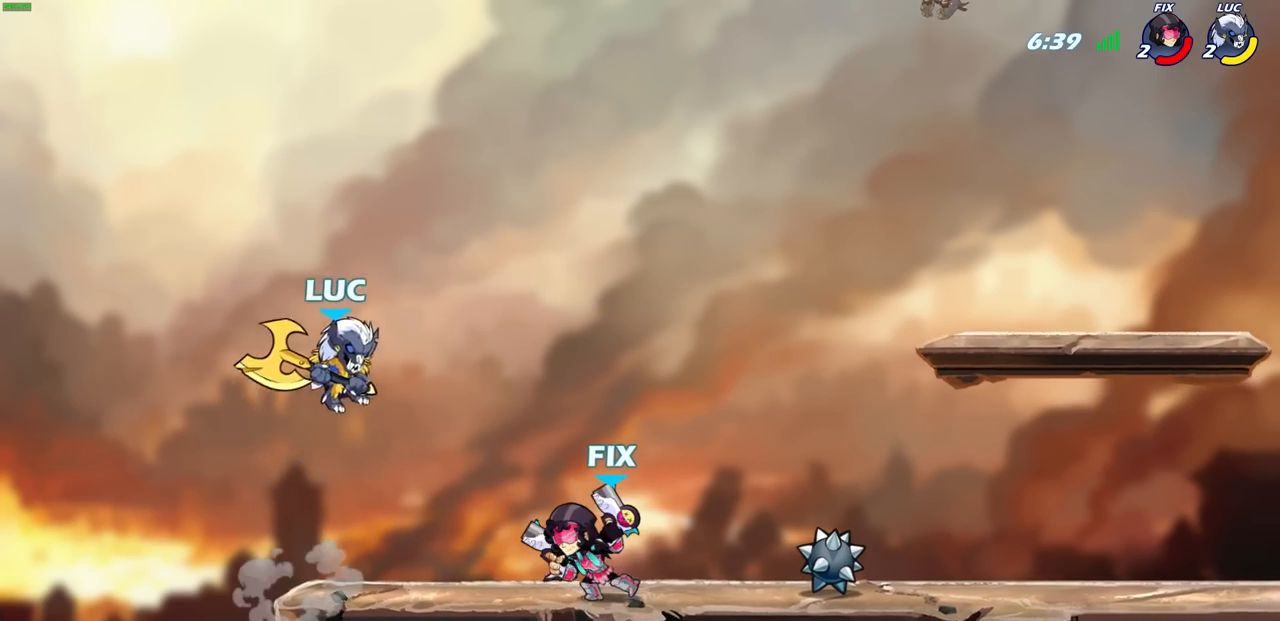
{"buttons": [], "left_stick": "center", "right_stick": "center", "events": [[17, "SQUARE", "down"], [100, "SQUARE", "up"], [117, "left_stick", "center"], [133, "R1", "up"], [133, "R2", "up"]]}
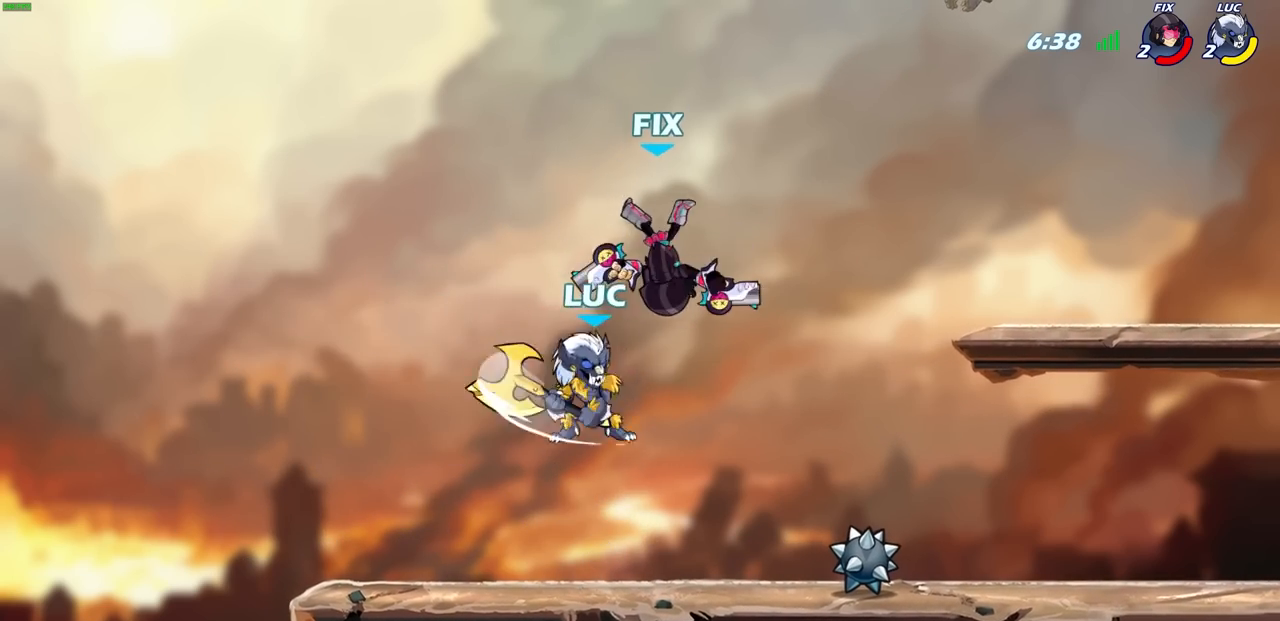
{"buttons": [], "left_stick": "right", "right_stick": "center", "events": [[33, "CROSS", "down"], [50, "SQUARE", "down"], [83, "CROSS", "up"], [117, "SQUARE", "up"], [167, "left_stick", "left"], [217, "L3", "down"], [300, "L3", "up"], [383, "left_stick", "up"], [450, "left_stick", "right"]]}
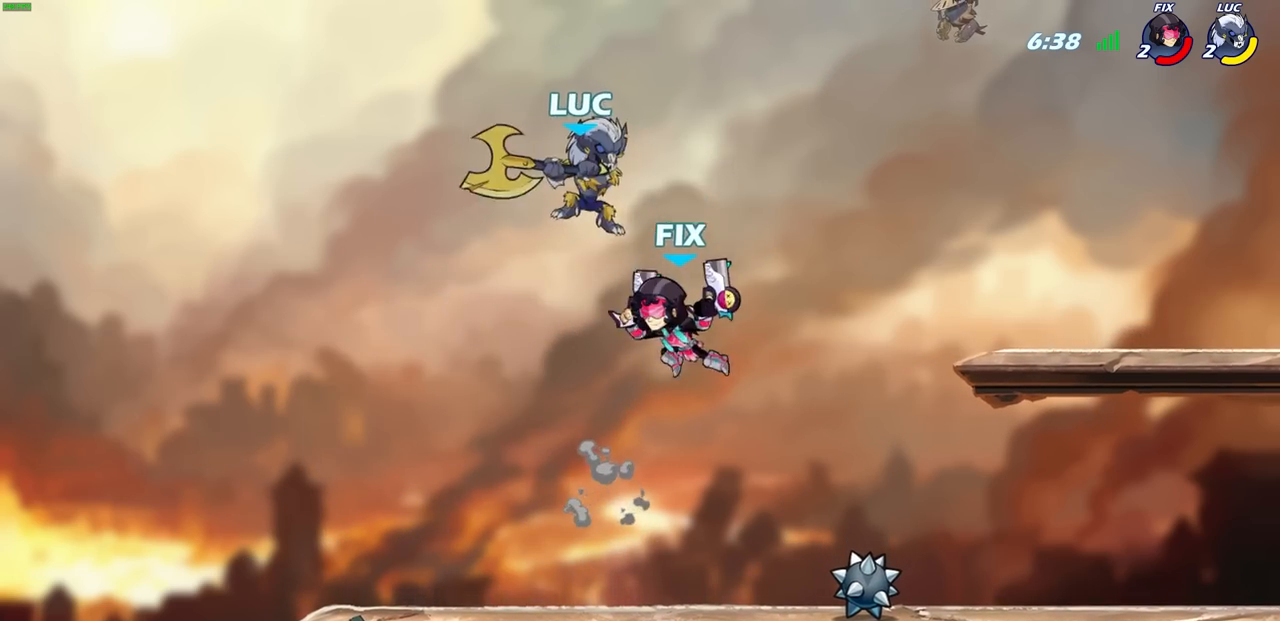
{"buttons": [], "left_stick": "down-left", "right_stick": "center", "events": [[183, "left_stick", "down-right"], [450, "left_stick", "down-left"]]}